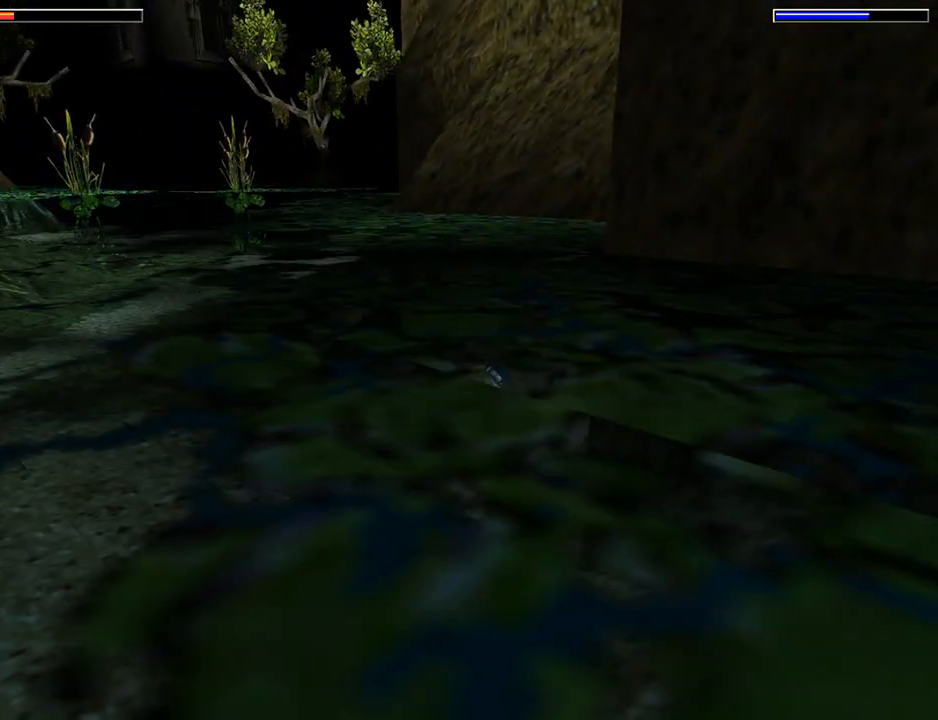
Gameplay with a controller (PlayStation layout); each line is a JSON object with the inputs held at the frame after it. "events" lists button and stick changes between this image and that frame as [ms after this image, input, new state], when the widget could be followed in between. Not read: L2 R2 right_stick.
{"buttons": ["SQUARE"], "left_stick": "center", "events": [[300, "DPAD_DOWN", "up"]]}
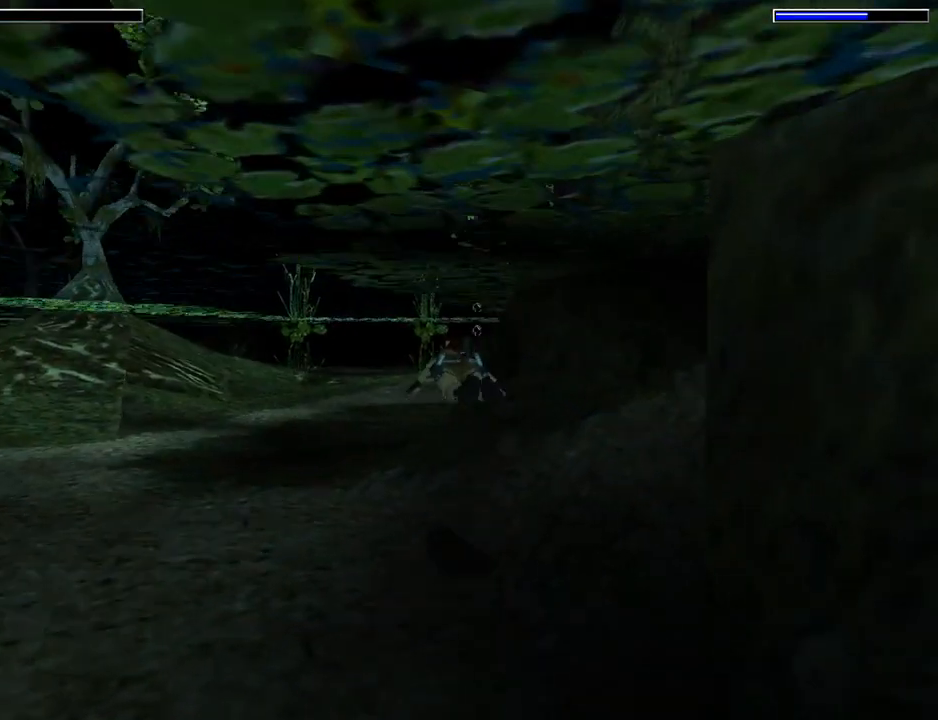
{"buttons": ["SQUARE", "DPAD_UP"], "left_stick": "center", "events": [[433, "DPAD_UP", "down"]]}
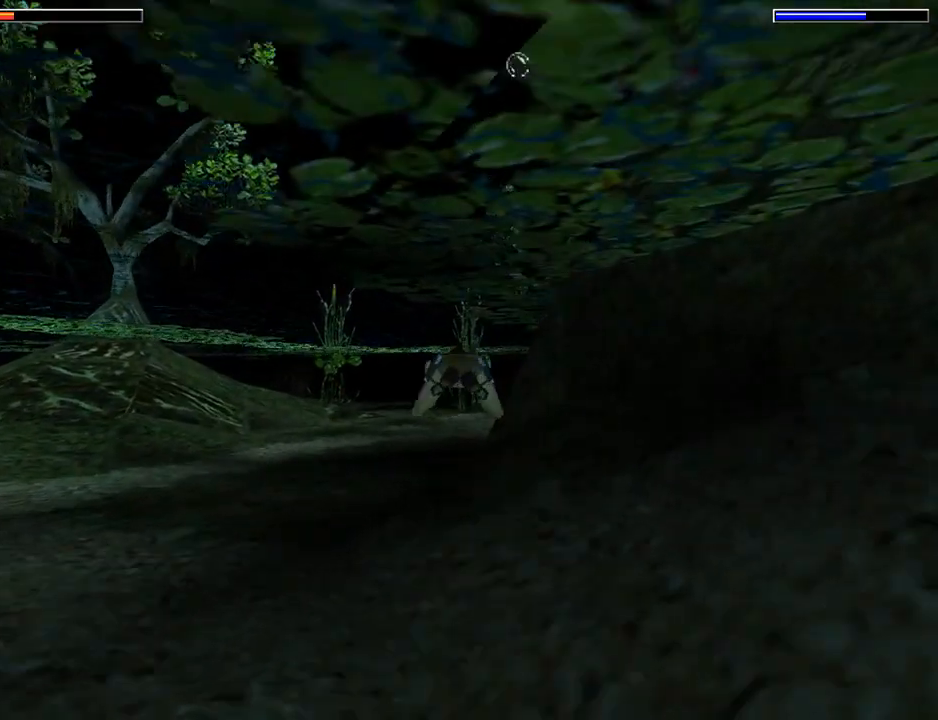
{"buttons": ["SQUARE"], "left_stick": "center", "events": [[100, "DPAD_UP", "up"]]}
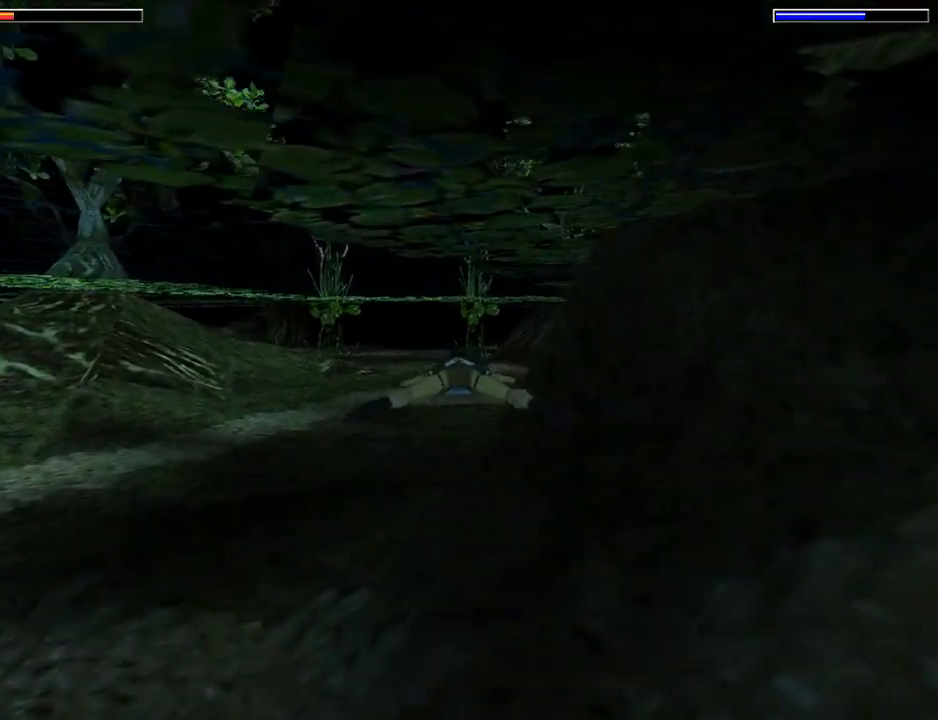
{"buttons": ["SQUARE", "DPAD_RIGHT"], "left_stick": "center", "events": [[300, "DPAD_RIGHT", "down"], [367, "DPAD_DOWN", "down"], [467, "DPAD_DOWN", "up"]]}
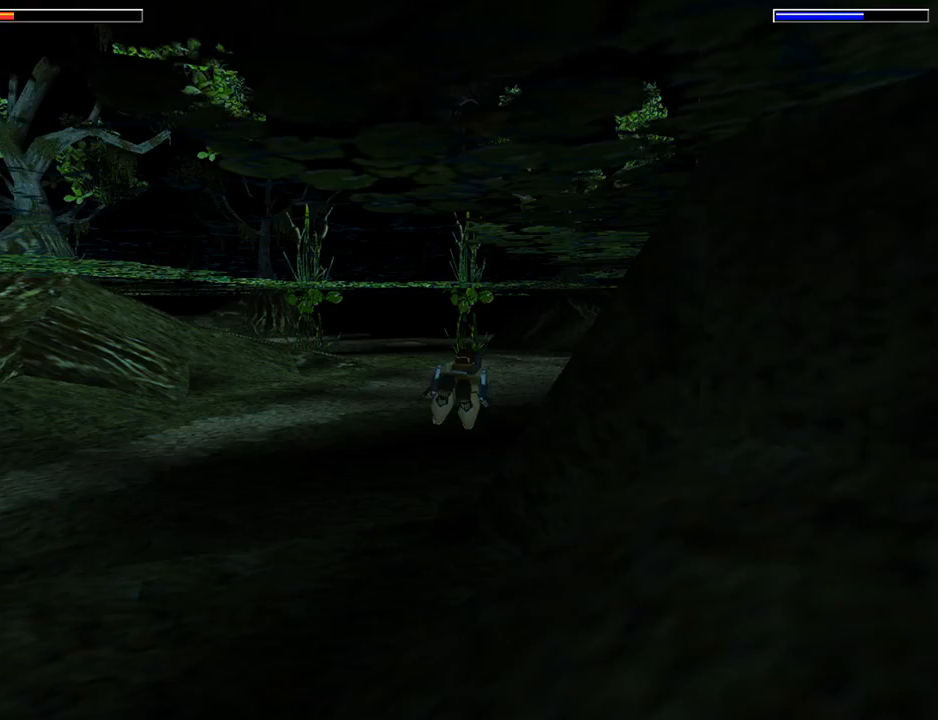
{"buttons": ["SQUARE", "DPAD_RIGHT"], "left_stick": "center", "events": [[100, "DPAD_RIGHT", "up"], [400, "DPAD_RIGHT", "down"]]}
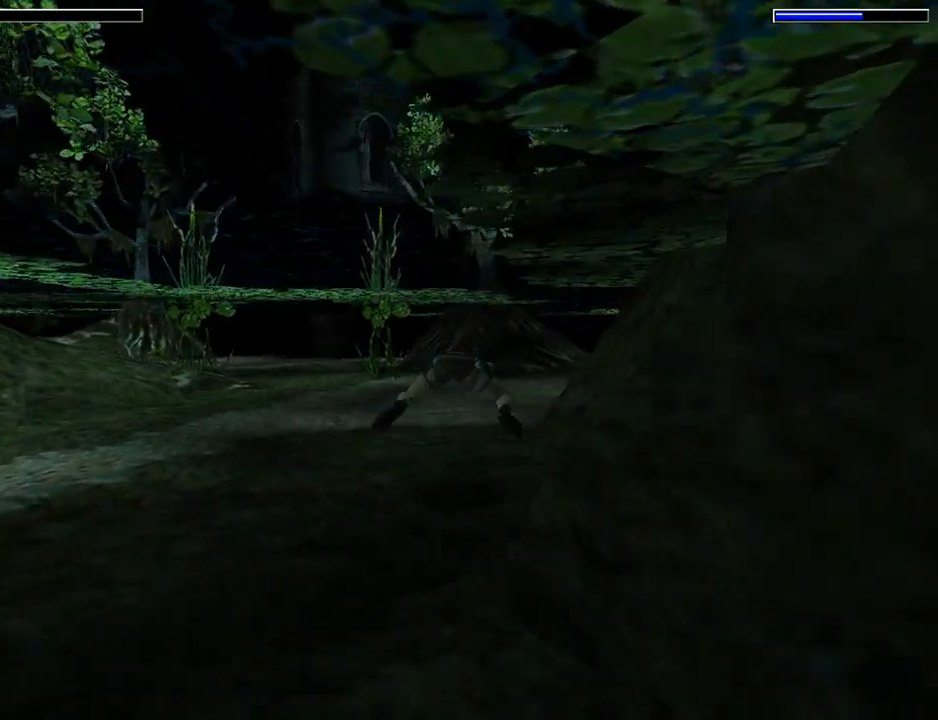
{"buttons": ["SQUARE"], "left_stick": "center", "events": [[133, "DPAD_RIGHT", "up"]]}
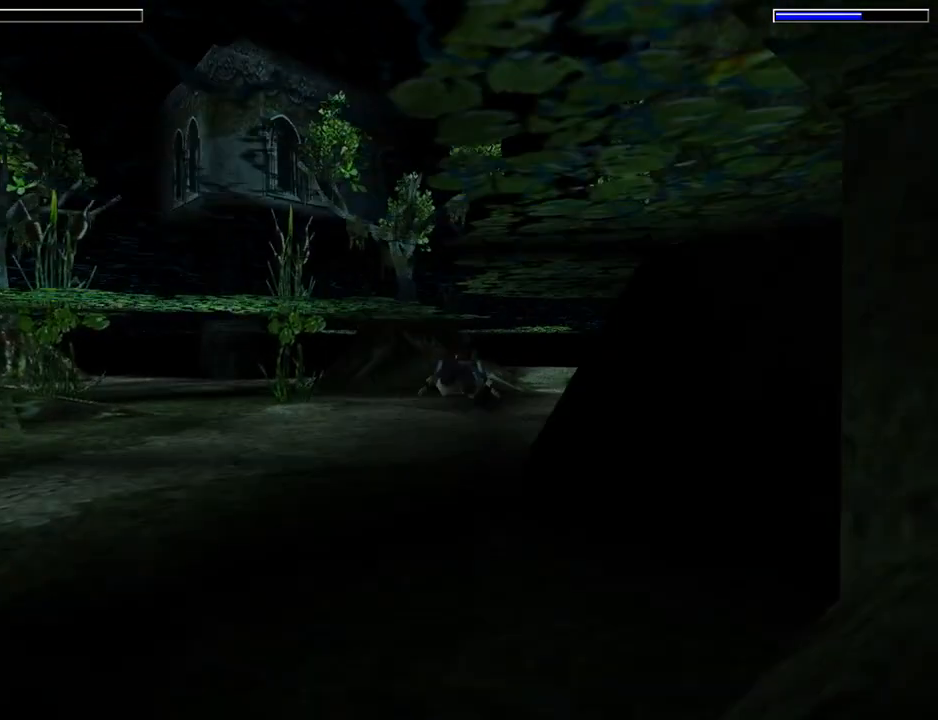
{"buttons": ["SQUARE"], "left_stick": "center", "events": [[167, "DPAD_RIGHT", "down"], [333, "DPAD_RIGHT", "up"]]}
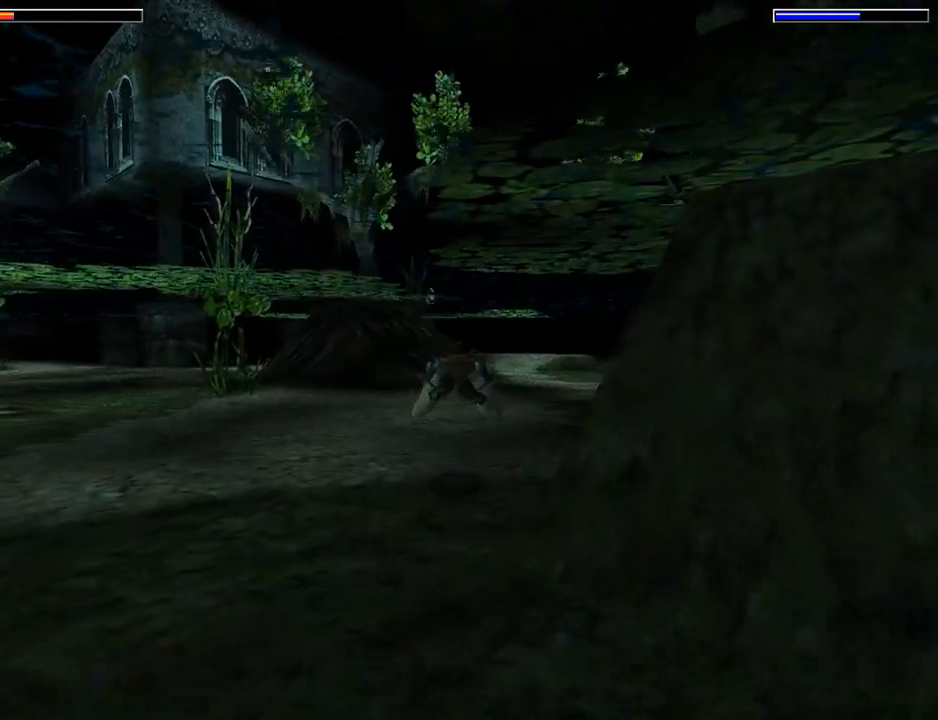
{"buttons": ["SQUARE", "DPAD_RIGHT"], "left_stick": "center", "events": [[67, "DPAD_RIGHT", "down"], [233, "DPAD_RIGHT", "up"], [500, "DPAD_RIGHT", "down"]]}
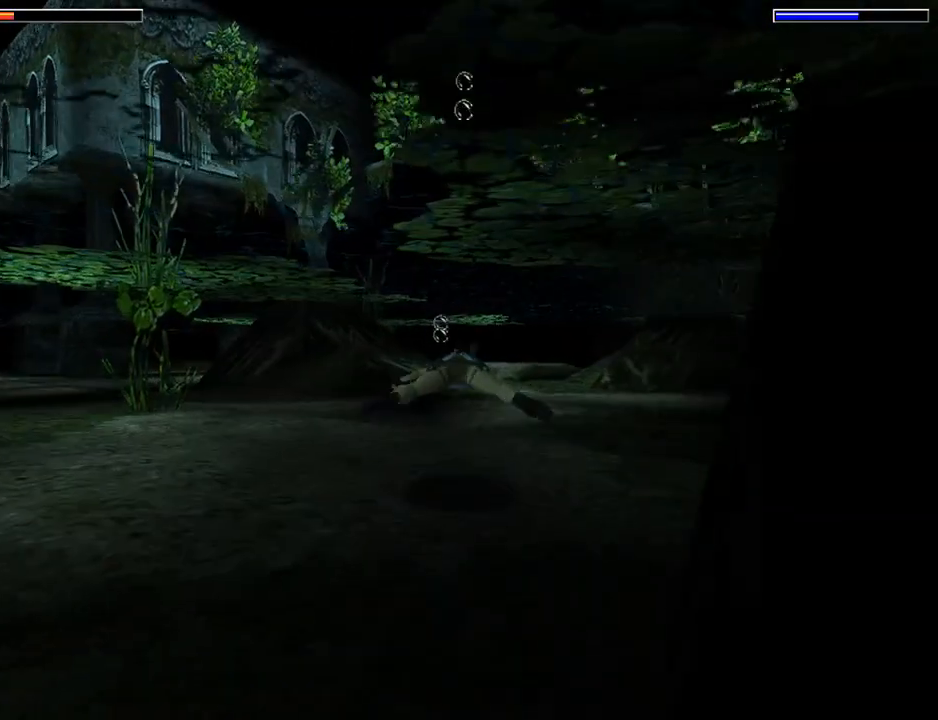
{"buttons": ["SQUARE"], "left_stick": "center", "events": [[367, "DPAD_RIGHT", "up"]]}
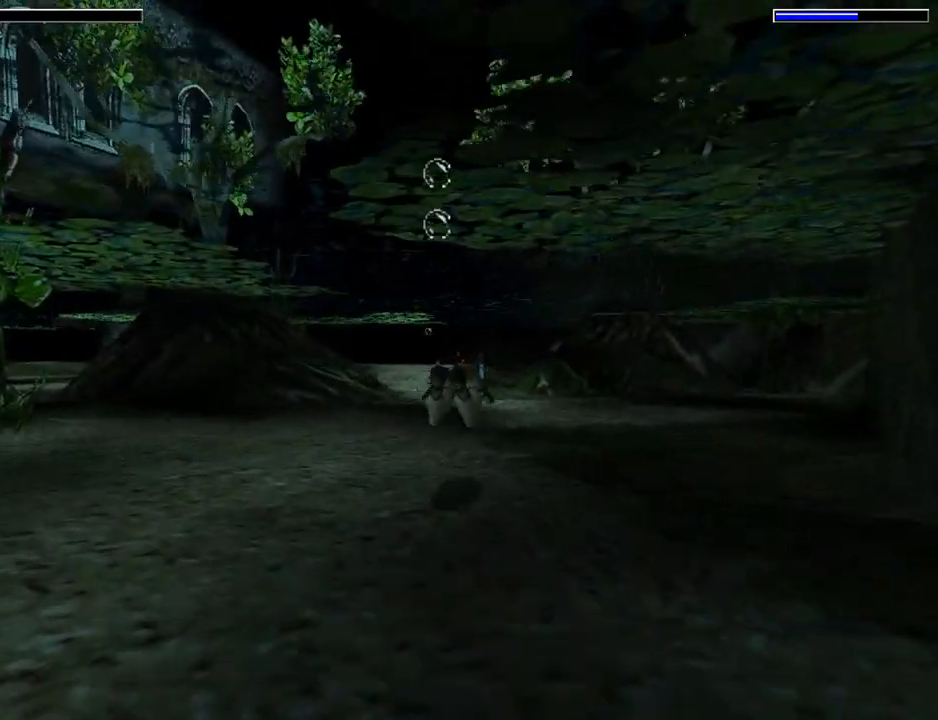
{"buttons": ["SQUARE", "DPAD_DOWN", "DPAD_RIGHT"], "left_stick": "center", "events": [[233, "DPAD_RIGHT", "down"], [433, "DPAD_DOWN", "down"]]}
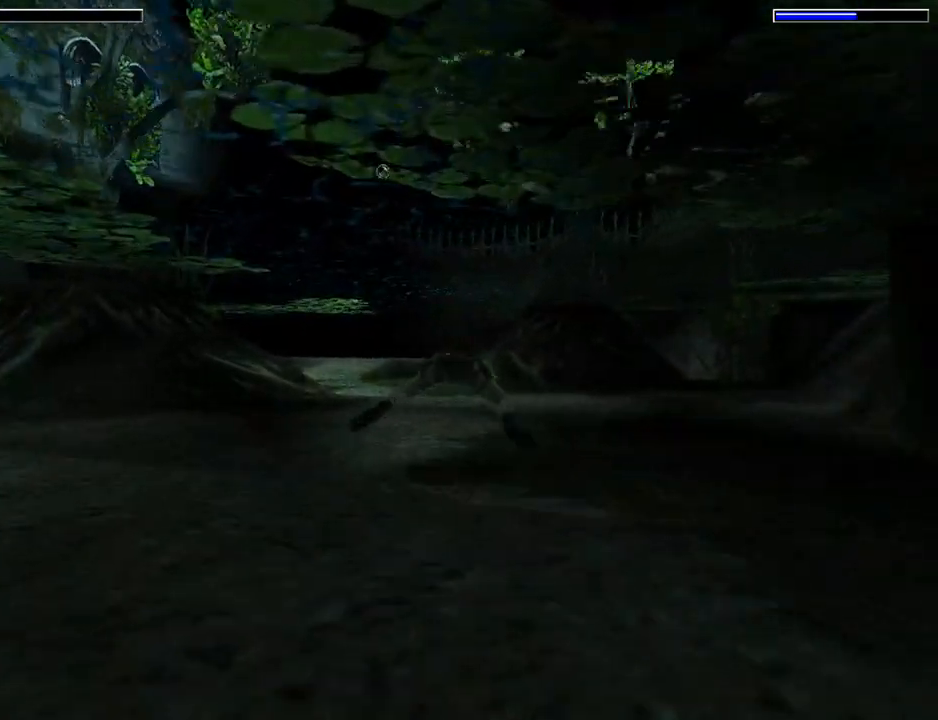
{"buttons": ["SQUARE", "DPAD_RIGHT"], "left_stick": "center", "events": [[67, "DPAD_DOWN", "up"], [200, "DPAD_RIGHT", "up"], [333, "DPAD_RIGHT", "down"]]}
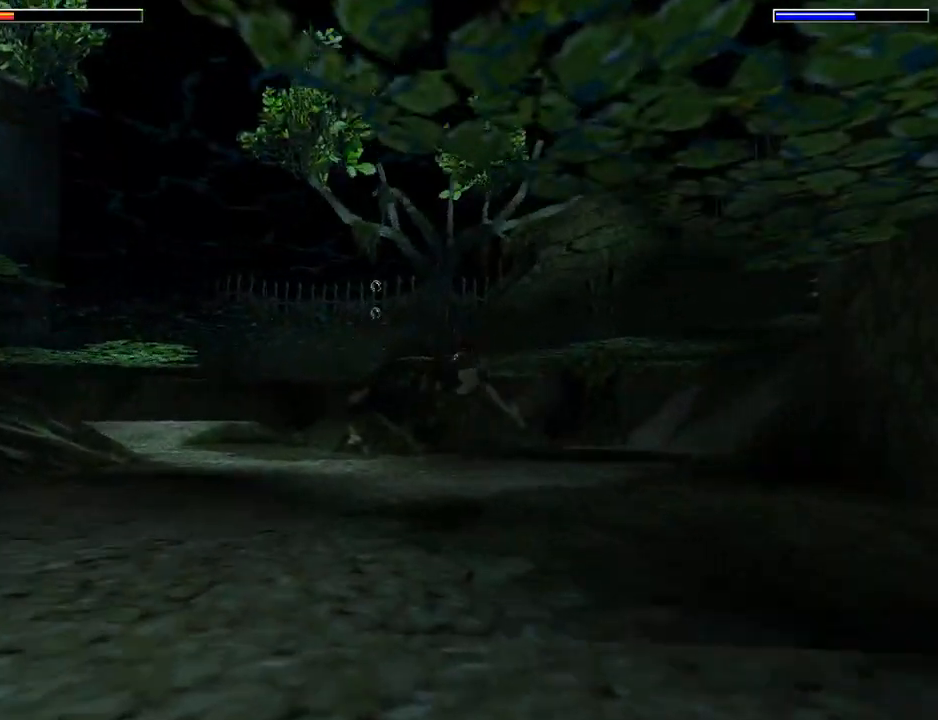
{"buttons": ["SQUARE", "DPAD_RIGHT"], "left_stick": "center", "events": [[133, "L1", "down"], [433, "L1", "up"]]}
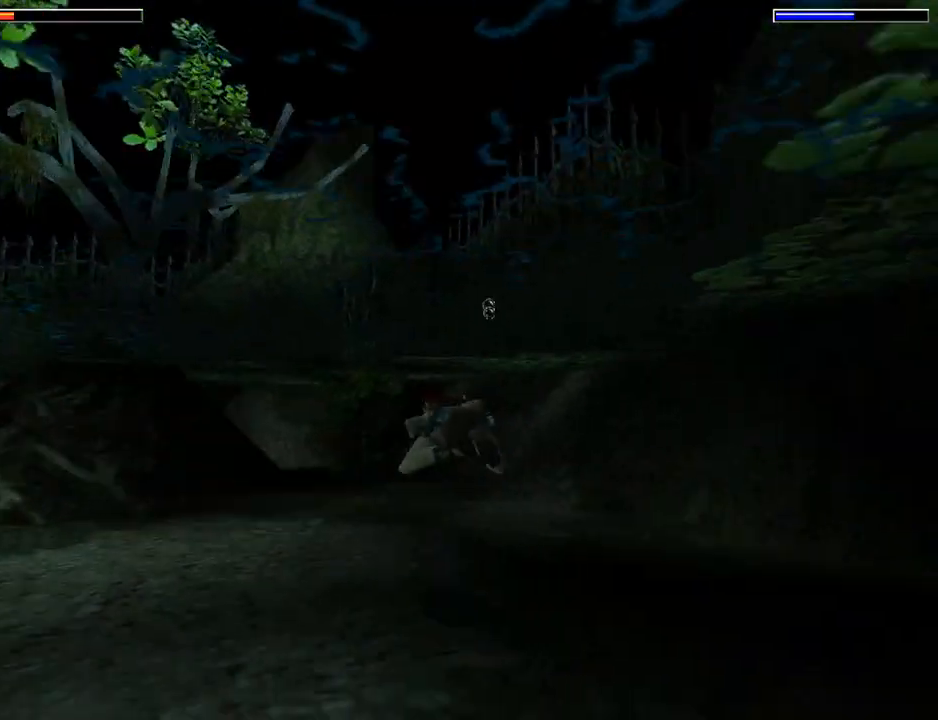
{"buttons": ["DPAD_RIGHT"], "left_stick": "center", "events": [[200, "SQUARE", "up"]]}
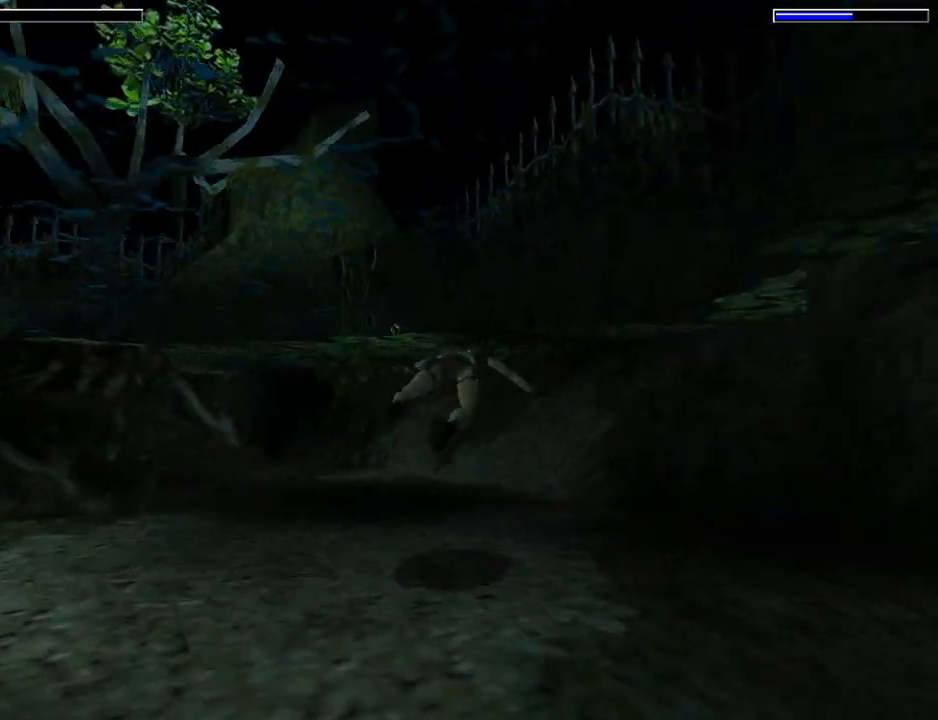
{"buttons": ["DPAD_RIGHT"], "left_stick": "center", "events": [[100, "DPAD_UP", "down"], [267, "DPAD_UP", "up"]]}
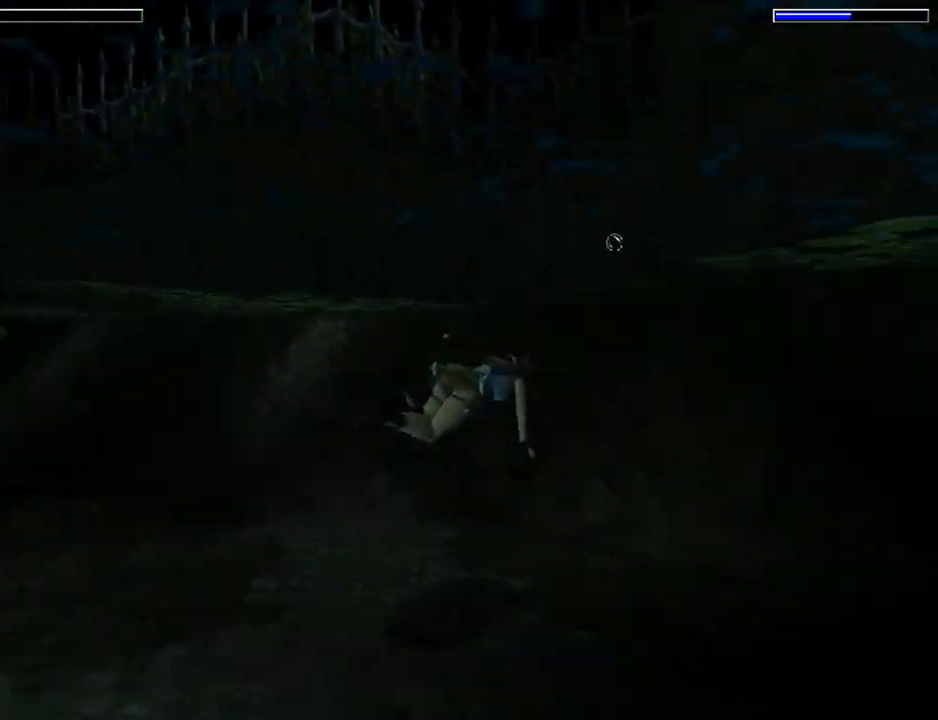
{"buttons": [], "left_stick": "center", "events": [[200, "DPAD_RIGHT", "up"]]}
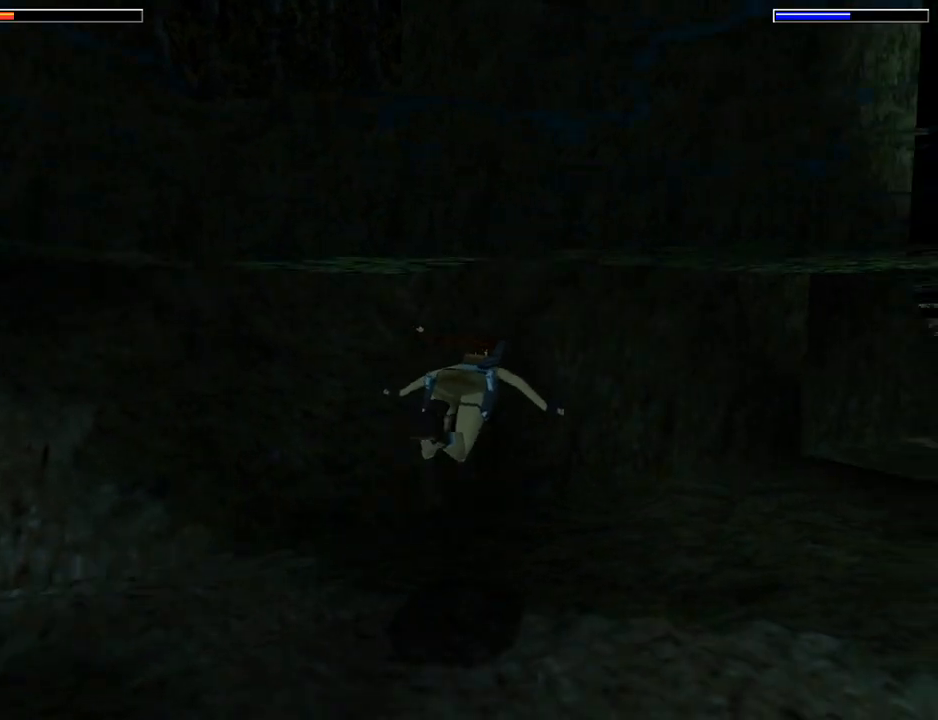
{"buttons": ["DPAD_LEFT"], "left_stick": "center", "events": [[67, "DPAD_DOWN", "down"], [367, "DPAD_LEFT", "down"], [433, "DPAD_DOWN", "up"]]}
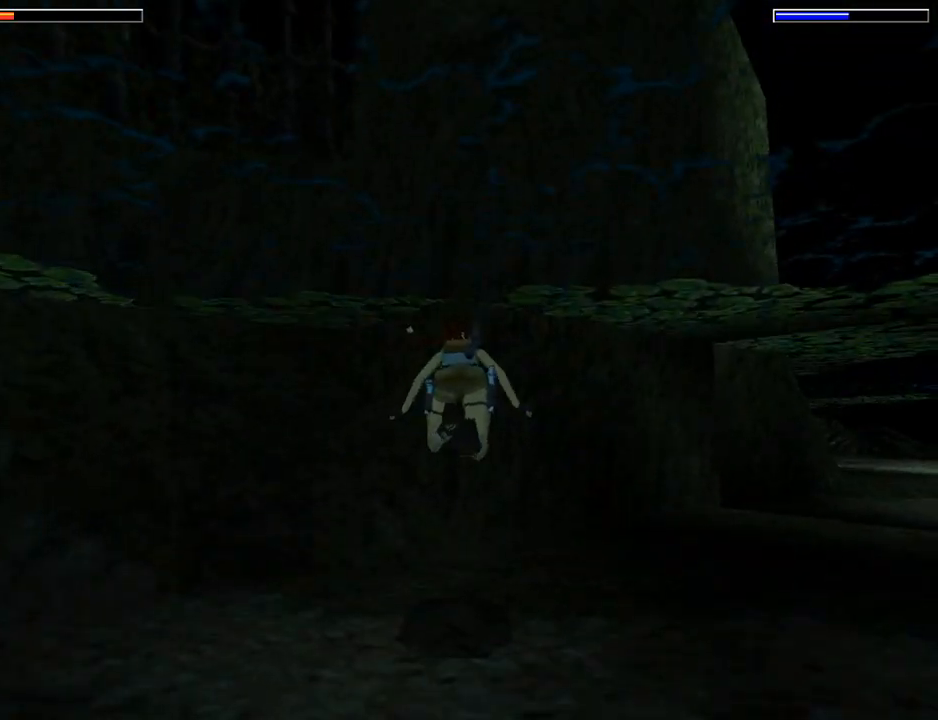
{"buttons": ["DPAD_LEFT"], "left_stick": "center", "events": []}
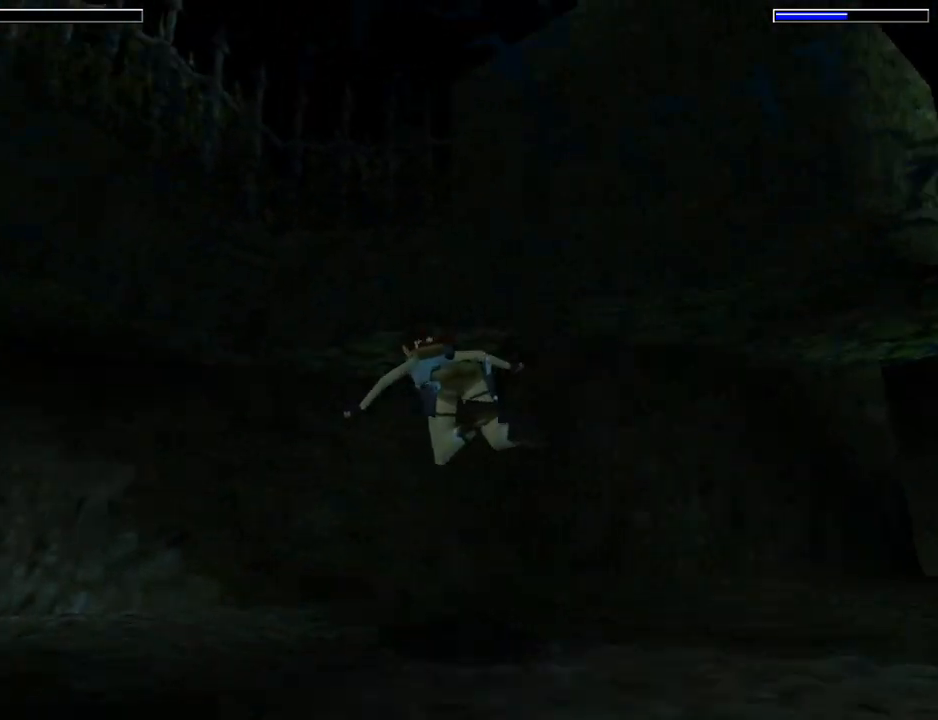
{"buttons": ["DPAD_UP", "DPAD_LEFT"], "left_stick": "center", "events": [[267, "DPAD_UP", "down"]]}
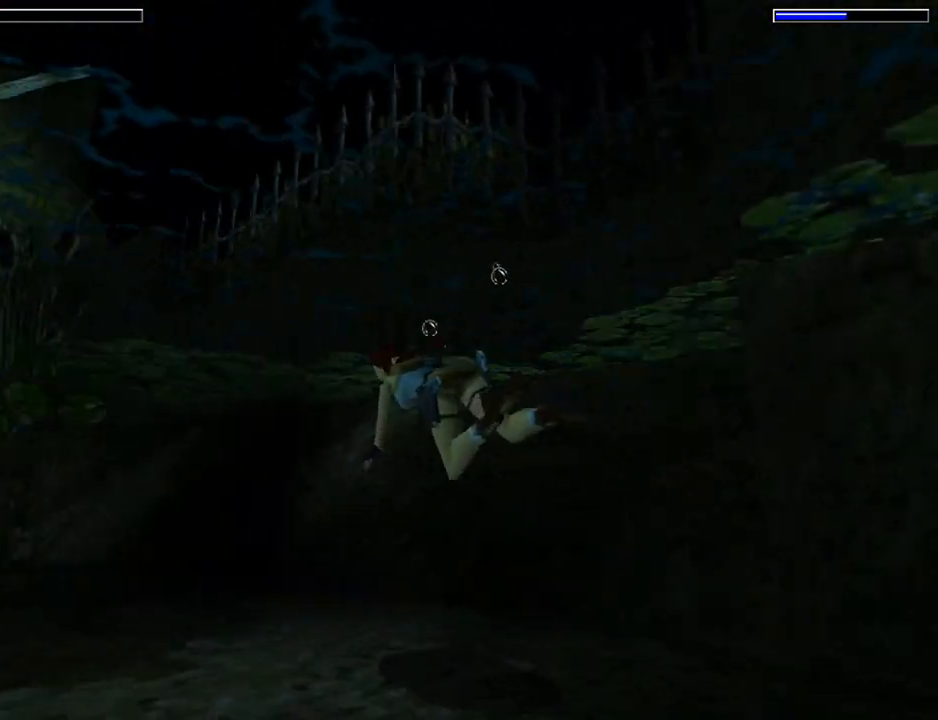
{"buttons": ["SQUARE"], "left_stick": "center", "events": [[233, "DPAD_UP", "up"], [233, "SQUARE", "down"], [267, "DPAD_LEFT", "up"]]}
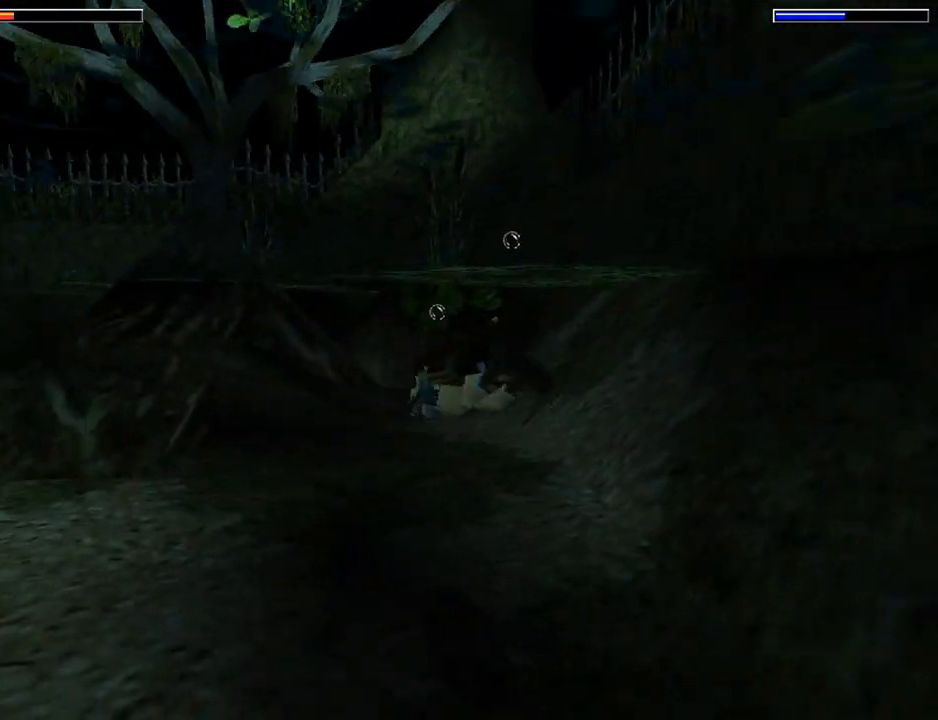
{"buttons": ["SQUARE"], "left_stick": "center", "events": [[367, "DPAD_LEFT", "down"], [500, "DPAD_LEFT", "up"]]}
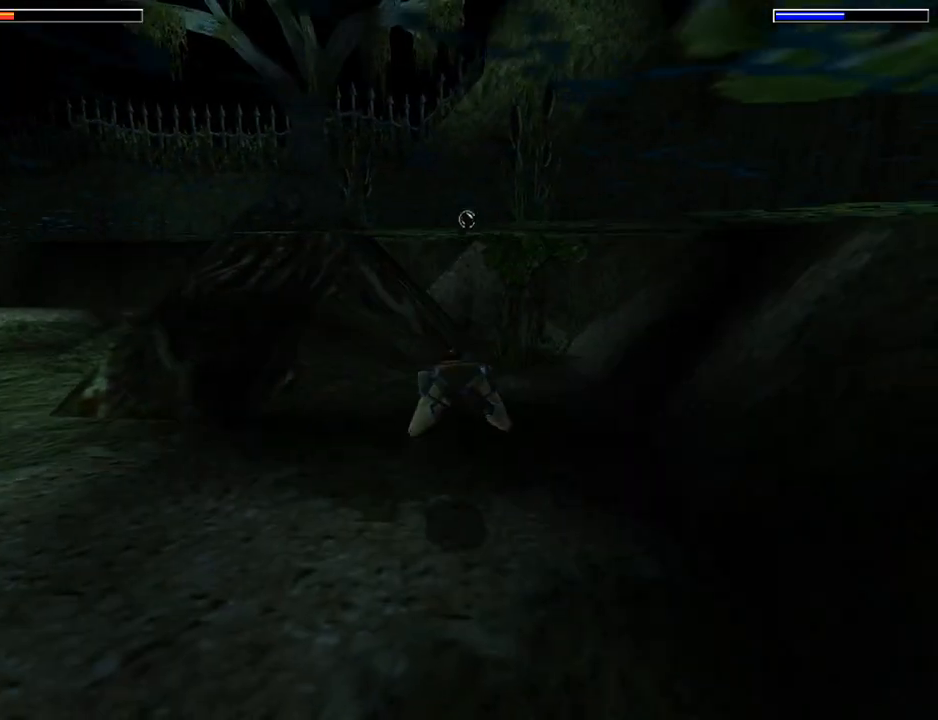
{"buttons": ["SQUARE"], "left_stick": "center", "events": [[167, "DPAD_DOWN", "down"], [367, "DPAD_DOWN", "up"]]}
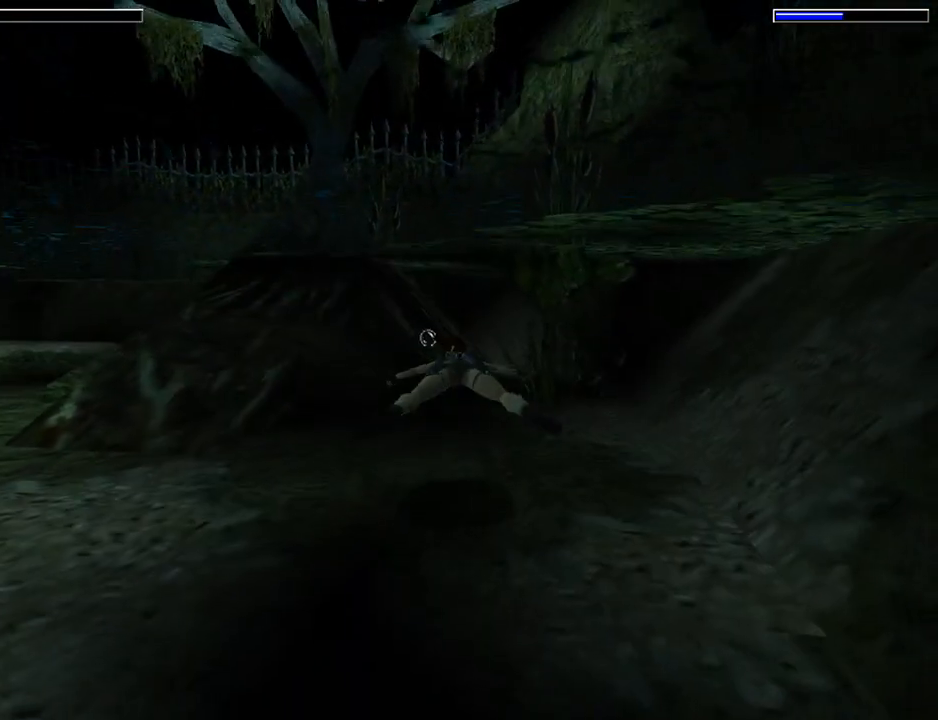
{"buttons": ["SQUARE"], "left_stick": "center", "events": [[33, "DPAD_RIGHT", "down"], [367, "DPAD_RIGHT", "up"]]}
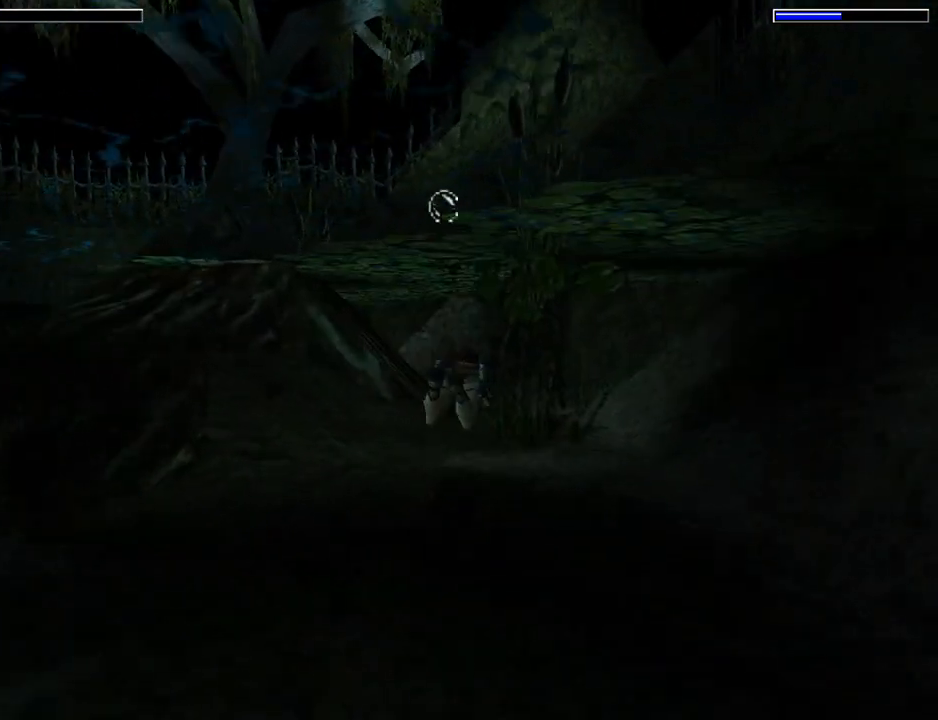
{"buttons": ["SQUARE"], "left_stick": "center", "events": [[133, "DPAD_LEFT", "down"], [400, "DPAD_LEFT", "up"]]}
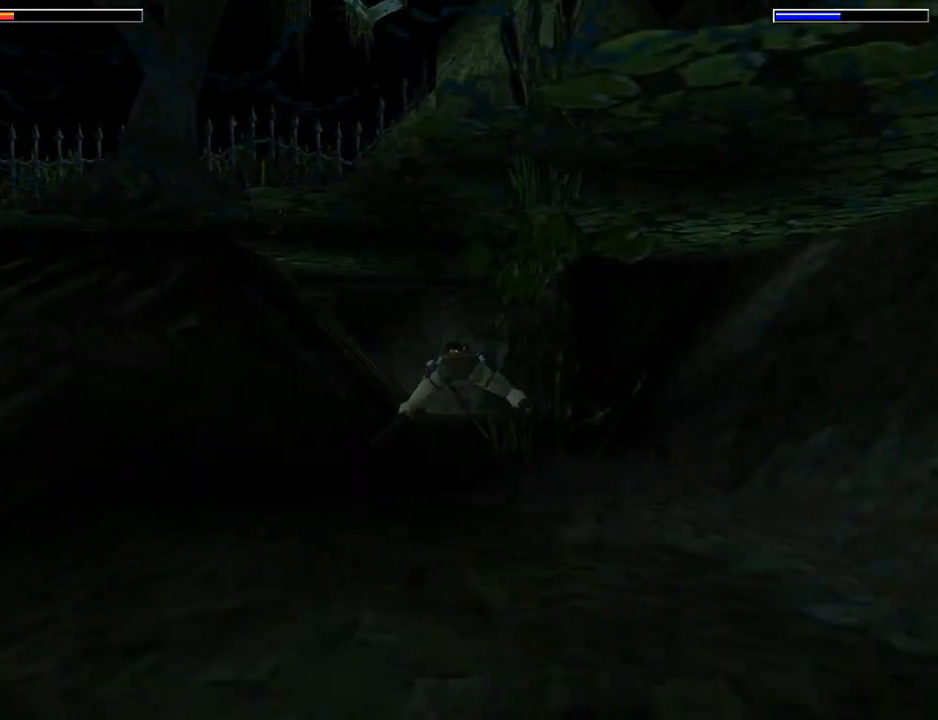
{"buttons": ["SQUARE", "DPAD_LEFT"], "left_stick": "center", "events": [[367, "DPAD_LEFT", "down"]]}
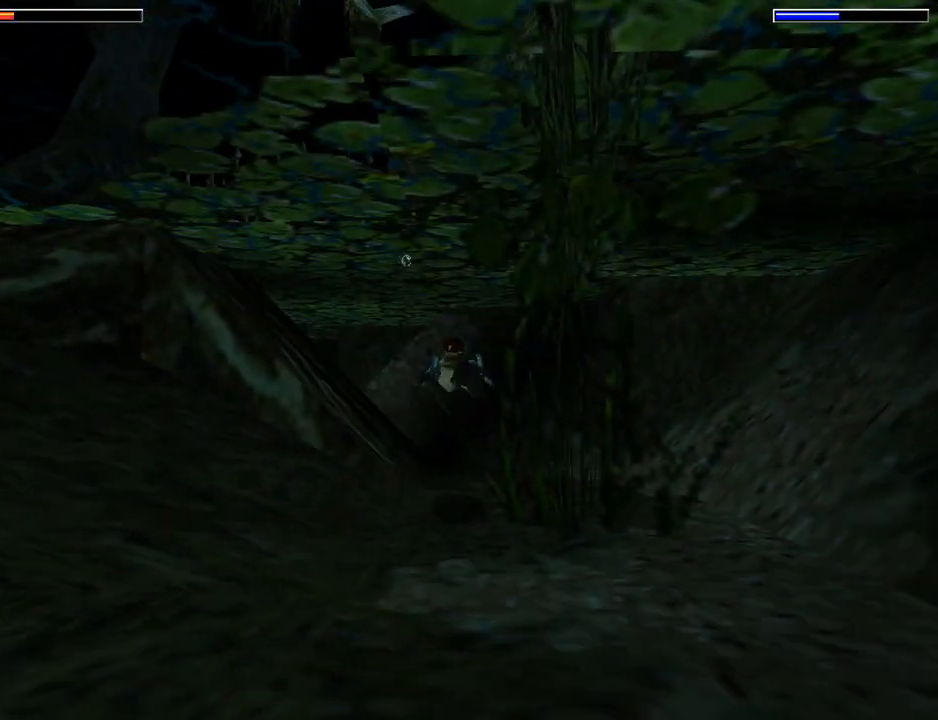
{"buttons": ["SQUARE", "DPAD_LEFT"], "left_stick": "center", "events": [[33, "DPAD_LEFT", "up"], [133, "DPAD_LEFT", "down"]]}
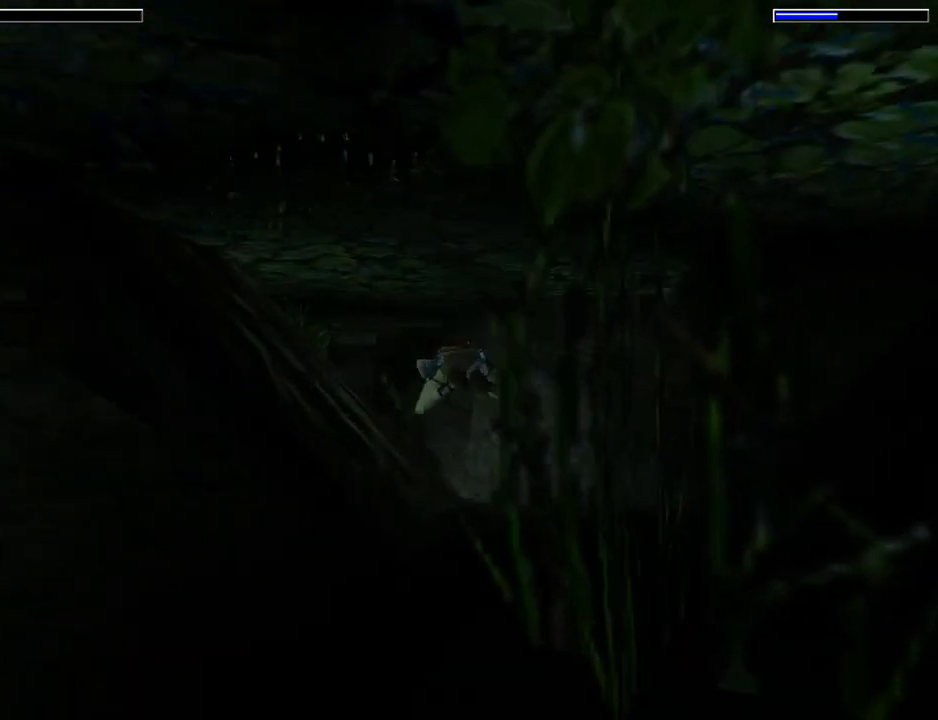
{"buttons": ["SQUARE", "DPAD_LEFT"], "left_stick": "center", "events": [[100, "DPAD_LEFT", "up"], [500, "DPAD_LEFT", "down"]]}
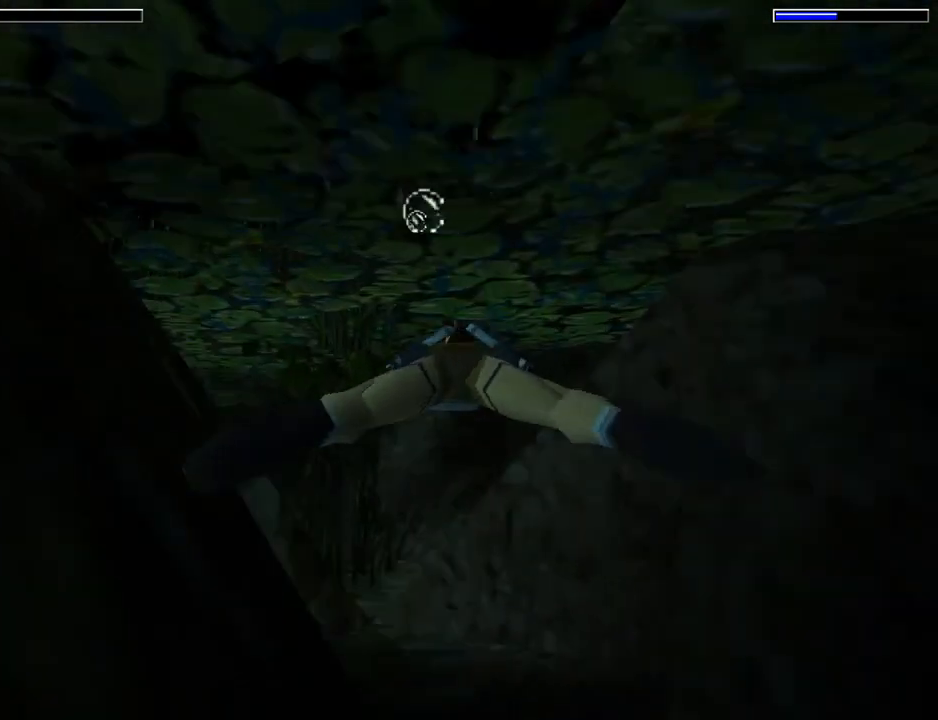
{"buttons": ["SQUARE", "DPAD_UP", "DPAD_LEFT"], "left_stick": "center", "events": [[400, "DPAD_UP", "down"]]}
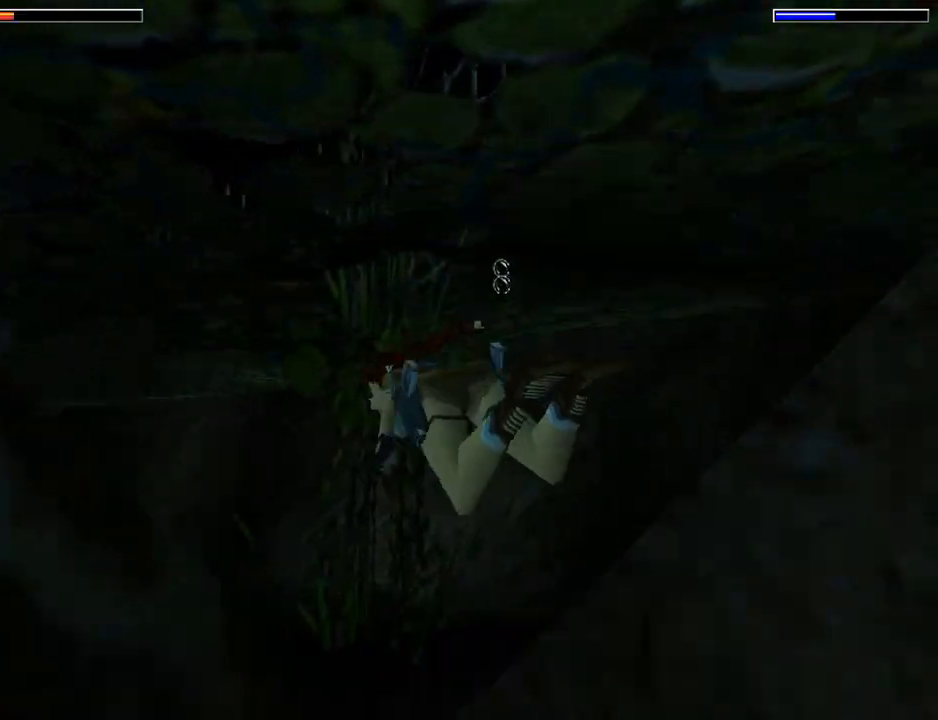
{"buttons": ["SQUARE"], "left_stick": "center", "events": [[33, "DPAD_LEFT", "up"], [67, "DPAD_UP", "up"]]}
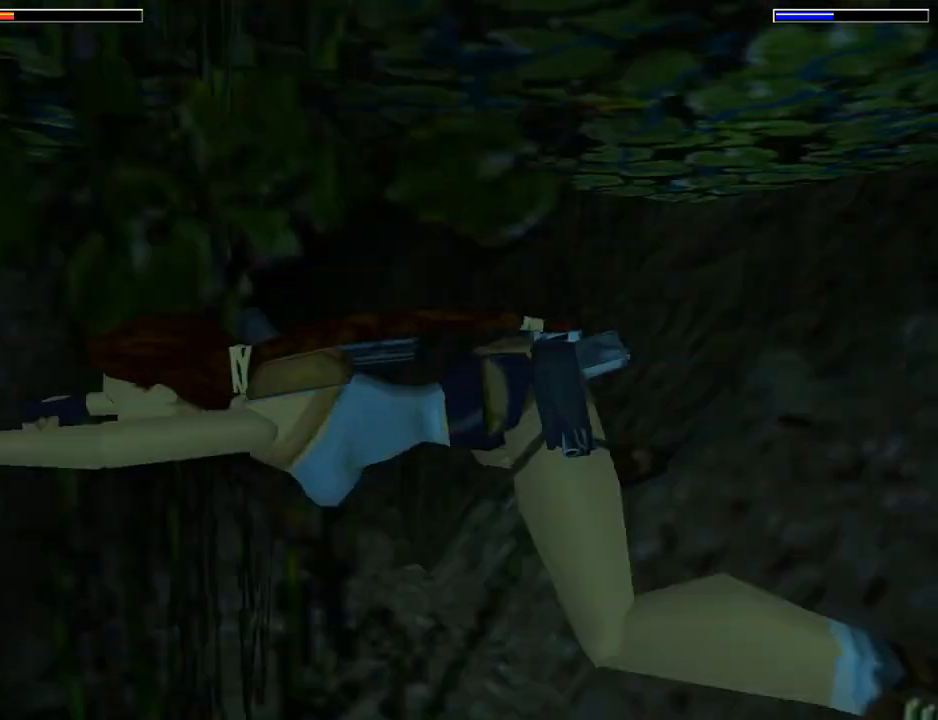
{"buttons": ["SQUARE"], "left_stick": "center", "events": [[100, "DPAD_LEFT", "down"], [433, "DPAD_LEFT", "up"]]}
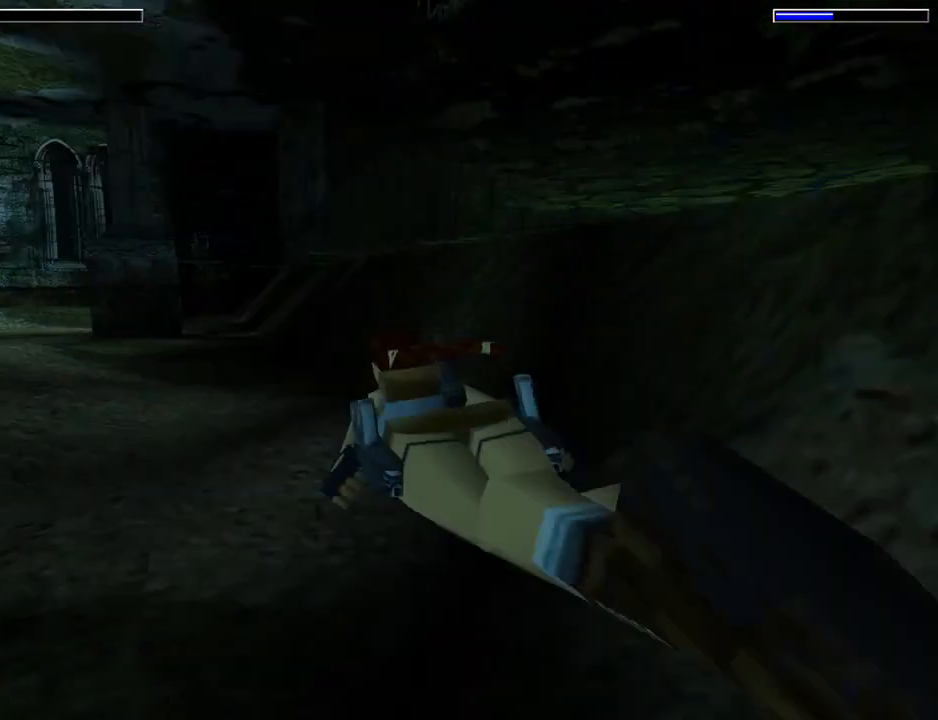
{"buttons": ["DPAD_LEFT"], "left_stick": "center", "events": [[100, "SQUARE", "up"], [500, "DPAD_LEFT", "down"]]}